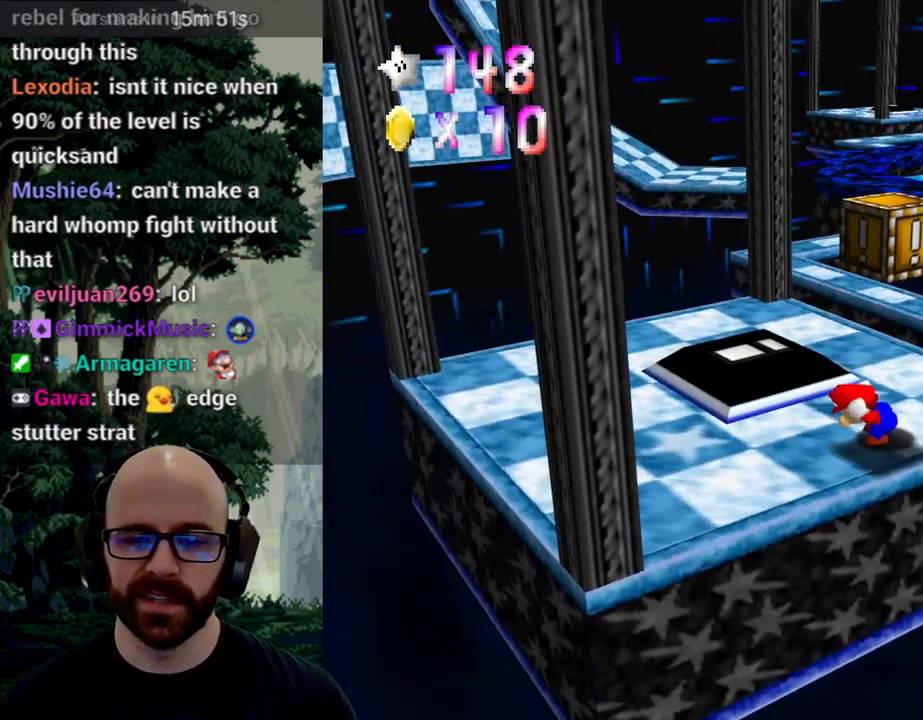
Gameplay with a controller (Xbox layout); each line is a JSON object with the inputs held at the frame after it. "events" lists button and stick changes between this image and that frame as [ms after this image, input, new state], when the widget could be followed in between. Not read: A B DPAD_DOWN DPAD_LEFT DPAD_RIGHT DPAD_UP L1 L2 L3 R1 R2 R3 SELECT START X Y right_stick.
{"buttons": [], "left_stick": "up", "events": [[367, "left_stick", "up"]]}
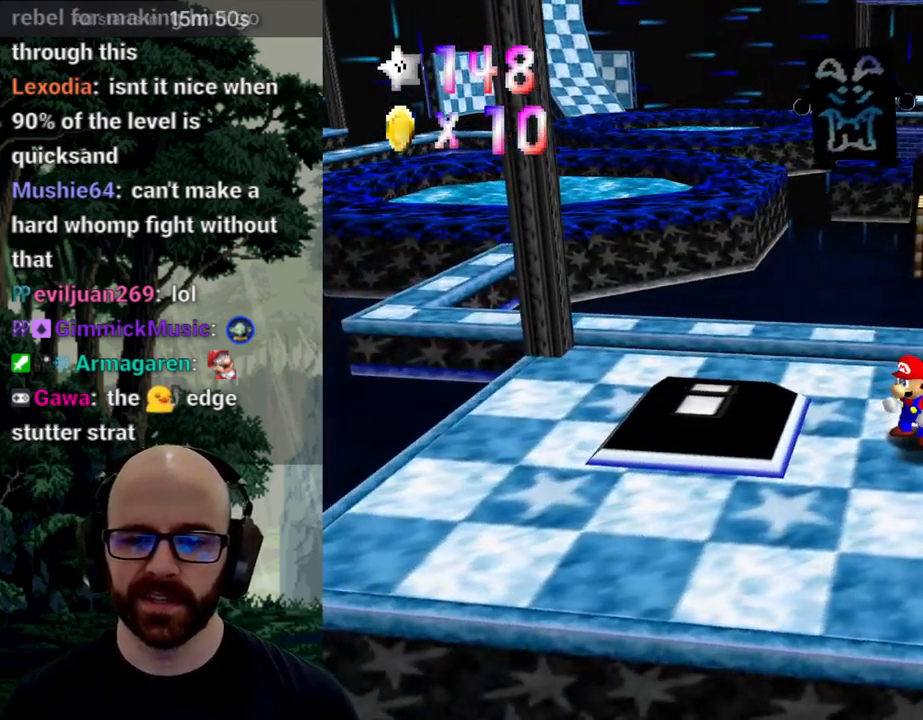
{"buttons": [], "left_stick": "center"}
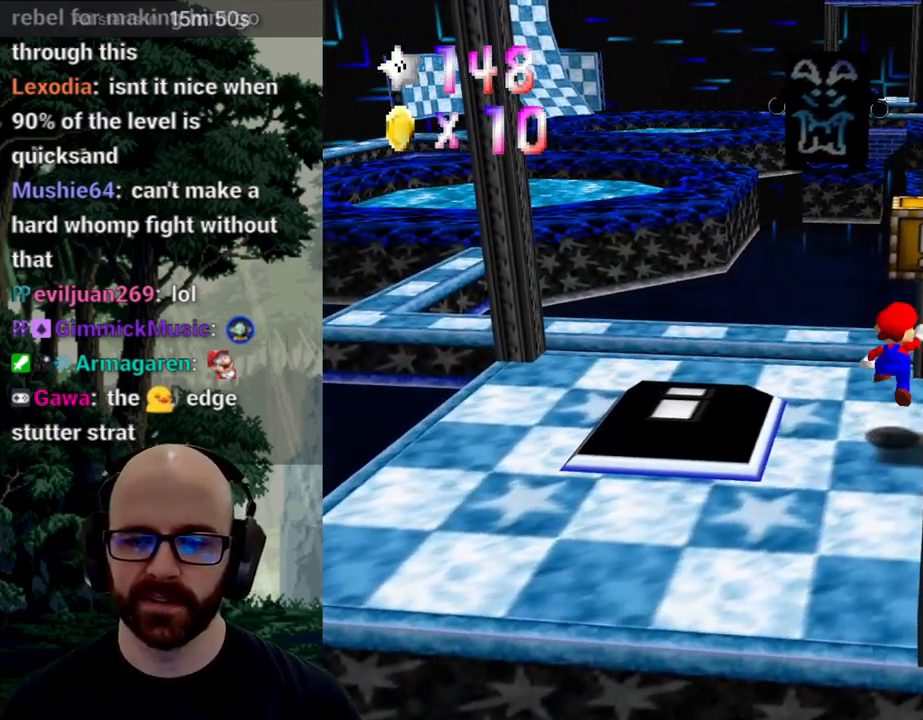
{"buttons": [], "left_stick": "center", "events": [[67, "left_stick", "down"], [217, "left_stick", "center"]]}
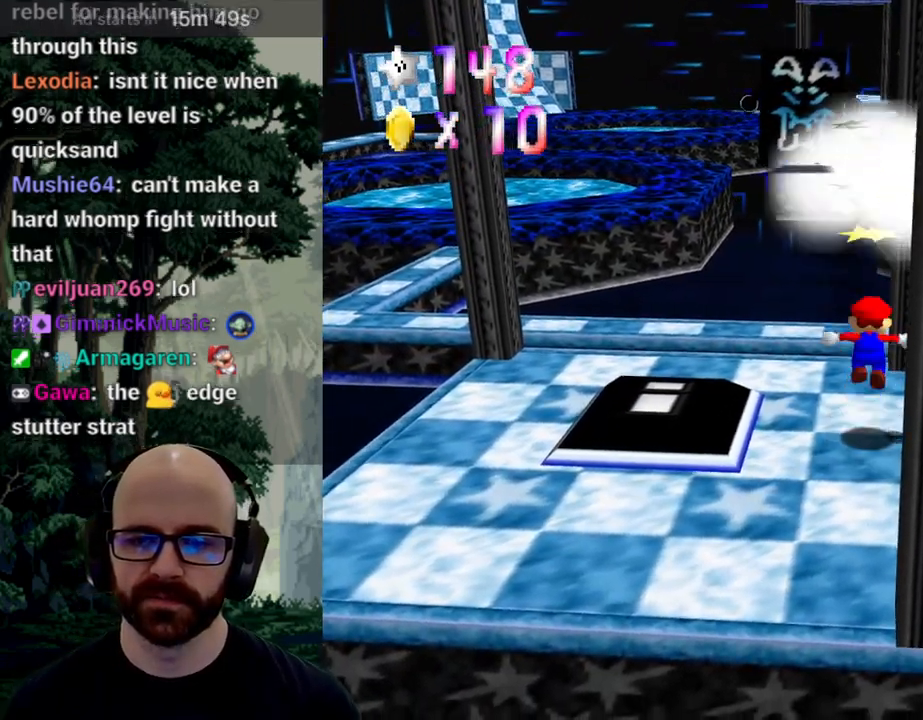
{"buttons": [], "left_stick": "center"}
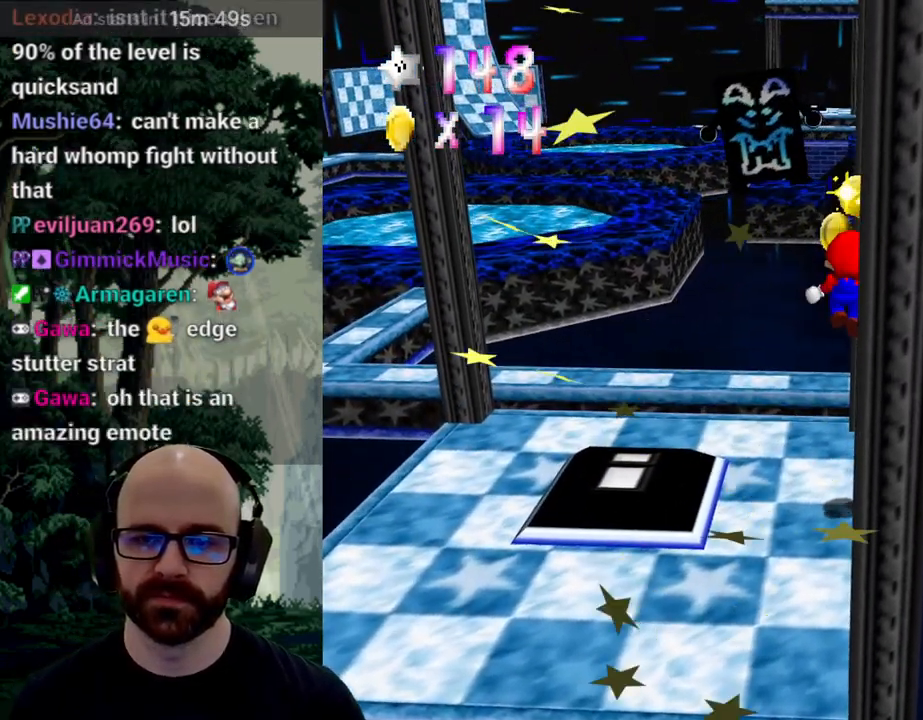
{"buttons": [], "left_stick": "center", "events": []}